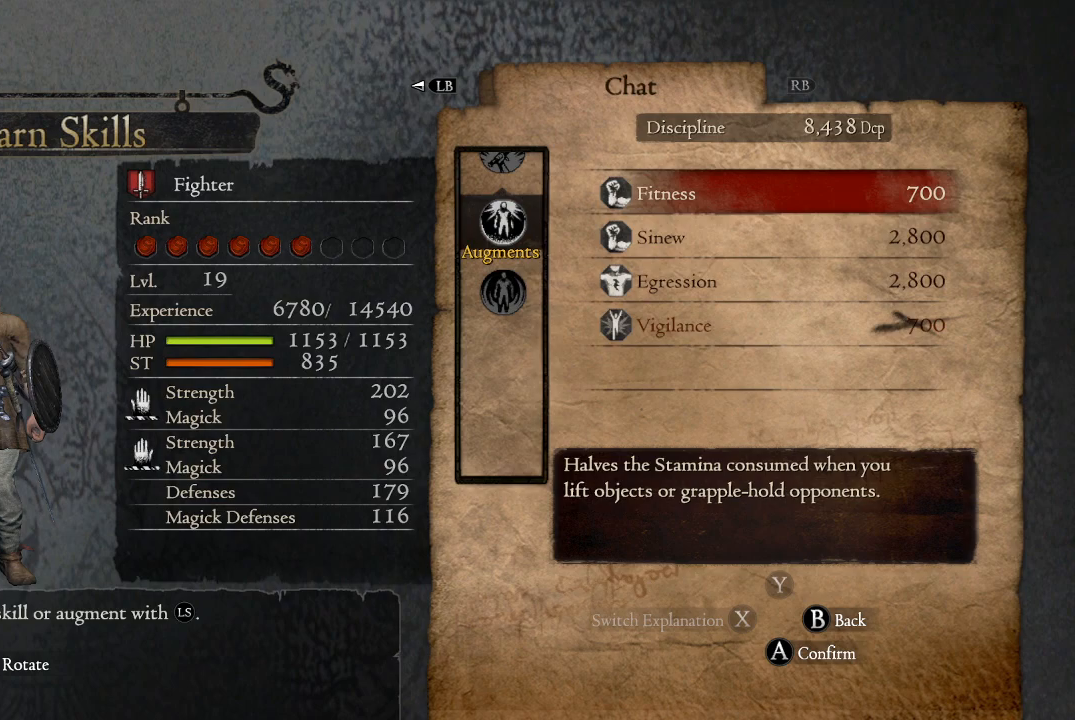
Gameplay with a controller (Xbox layout); each line is a JSON object with the inputs held at the frame after it. "events" lists button and stick changes between this image and that frame as [ms after this image, input, new state], when the widget could be followed in between.
{"buttons": ["DPAD_DOWN"], "left_stick": "center", "right_stick": "center", "events": [[250, "DPAD_DOWN", "down"], [350, "DPAD_DOWN", "up"], [484, "DPAD_DOWN", "down"]]}
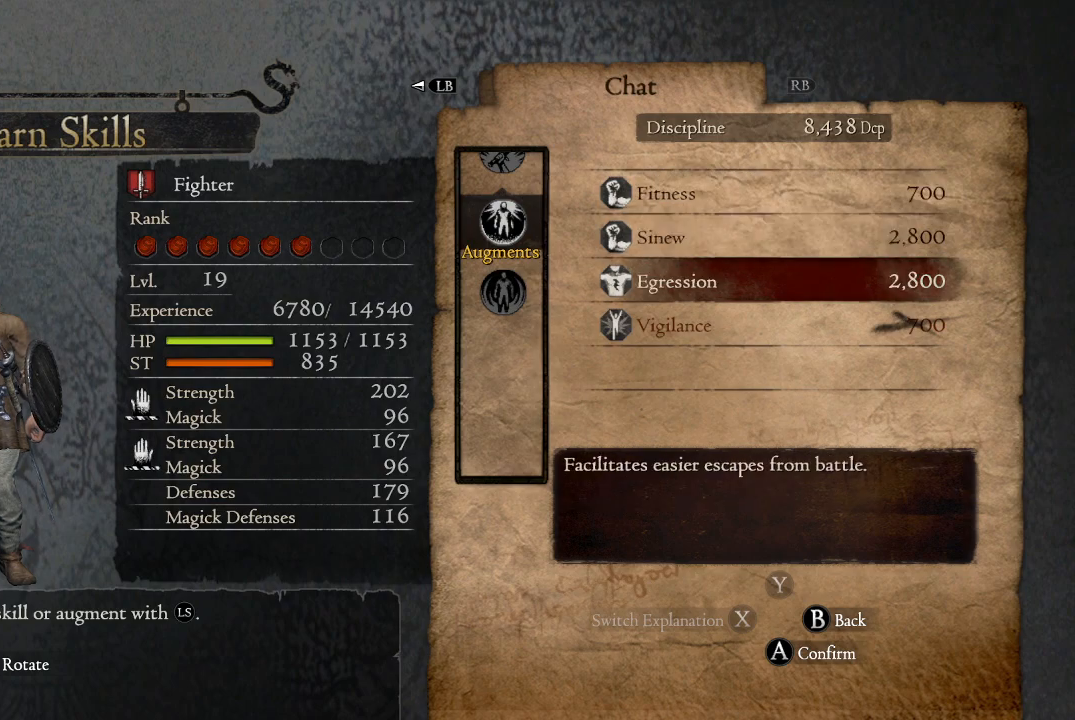
{"buttons": ["DPAD_UP"], "left_stick": "center", "right_stick": "center", "events": [[67, "DPAD_DOWN", "up"], [467, "DPAD_UP", "down"]]}
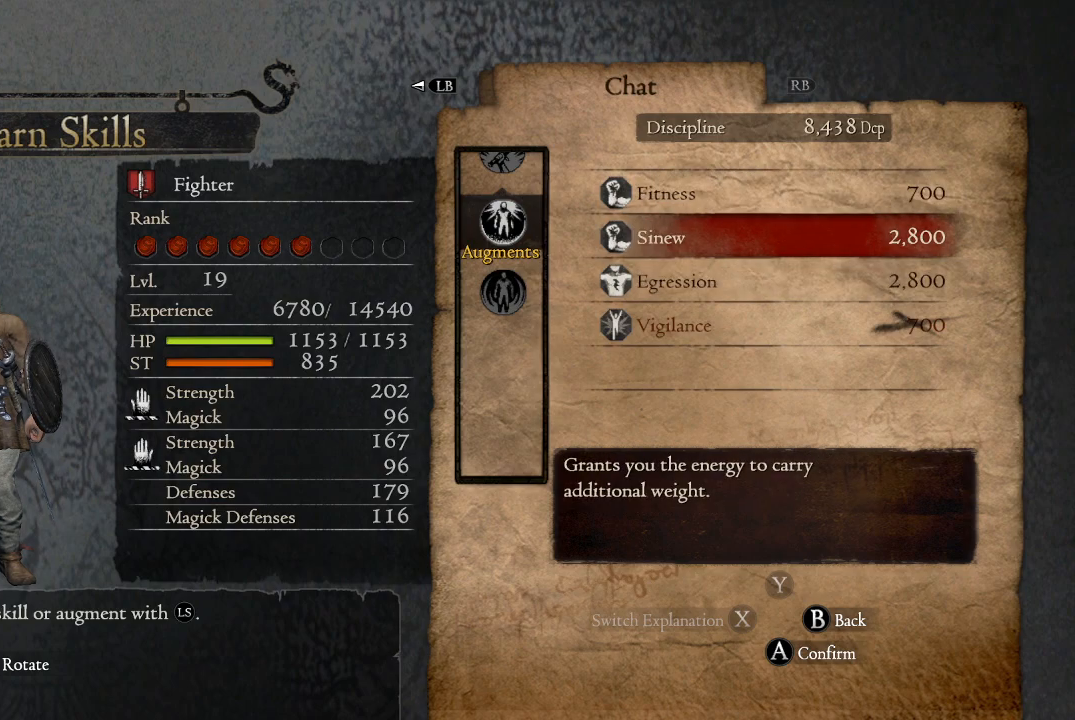
{"buttons": [], "left_stick": "center", "right_stick": "center", "events": [[67, "DPAD_UP", "up"], [283, "A", "down"], [367, "A", "up"]]}
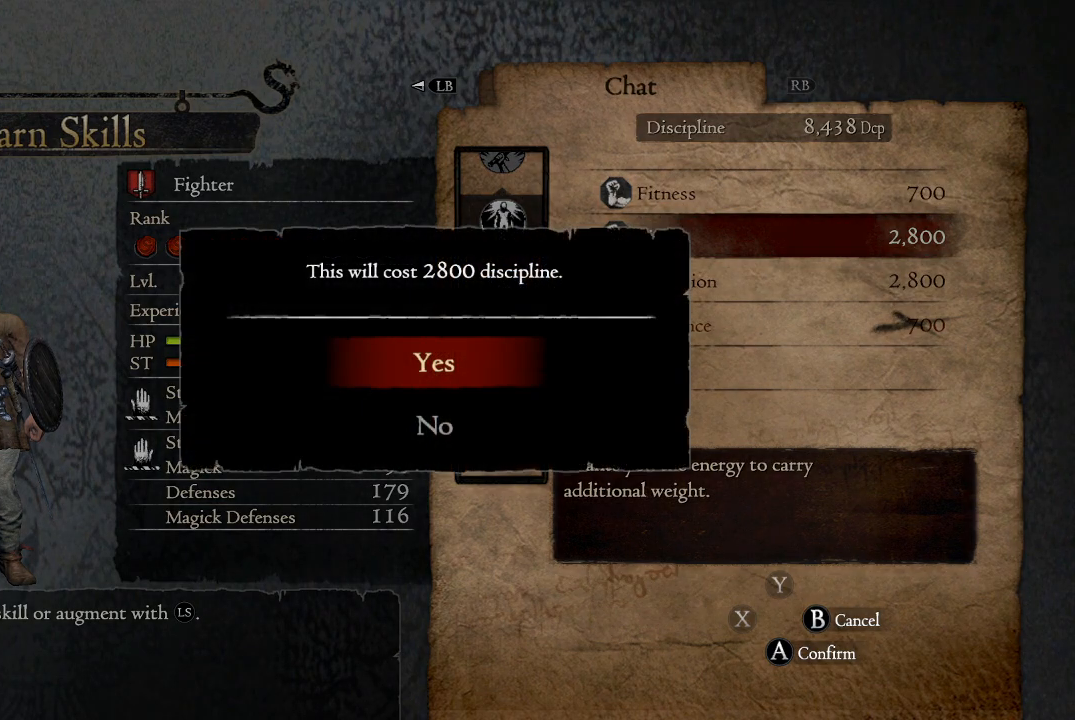
{"buttons": [], "left_stick": "center", "right_stick": "center", "events": [[201, "A", "down"], [301, "A", "up"]]}
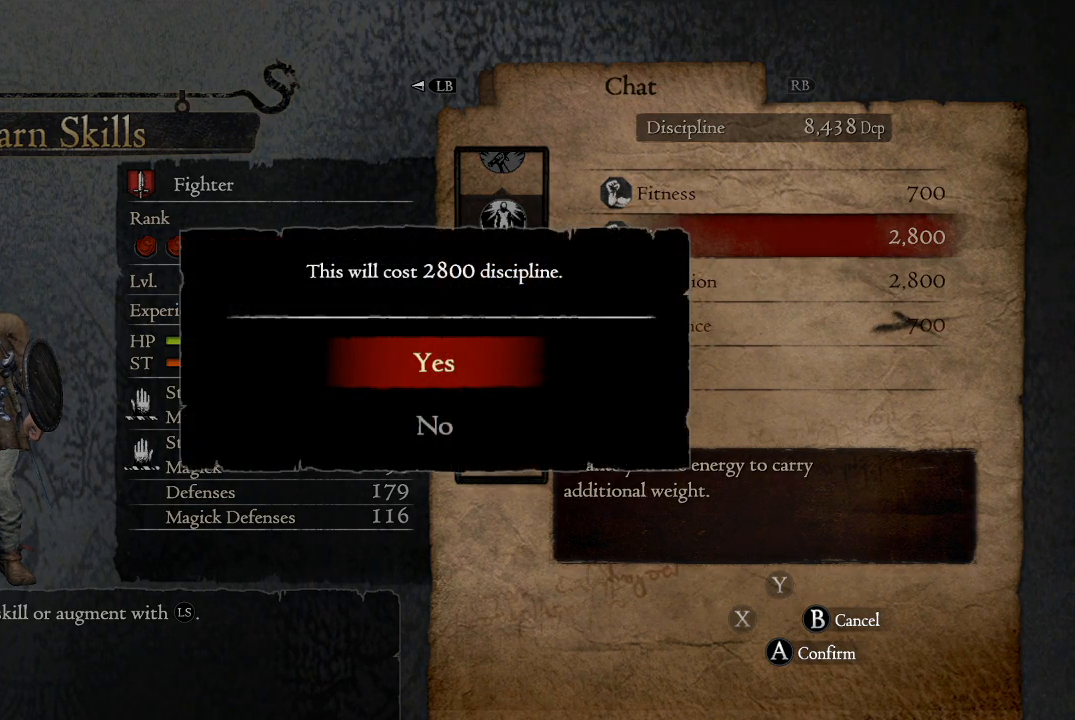
{"buttons": [], "left_stick": "center", "right_stick": "center", "events": []}
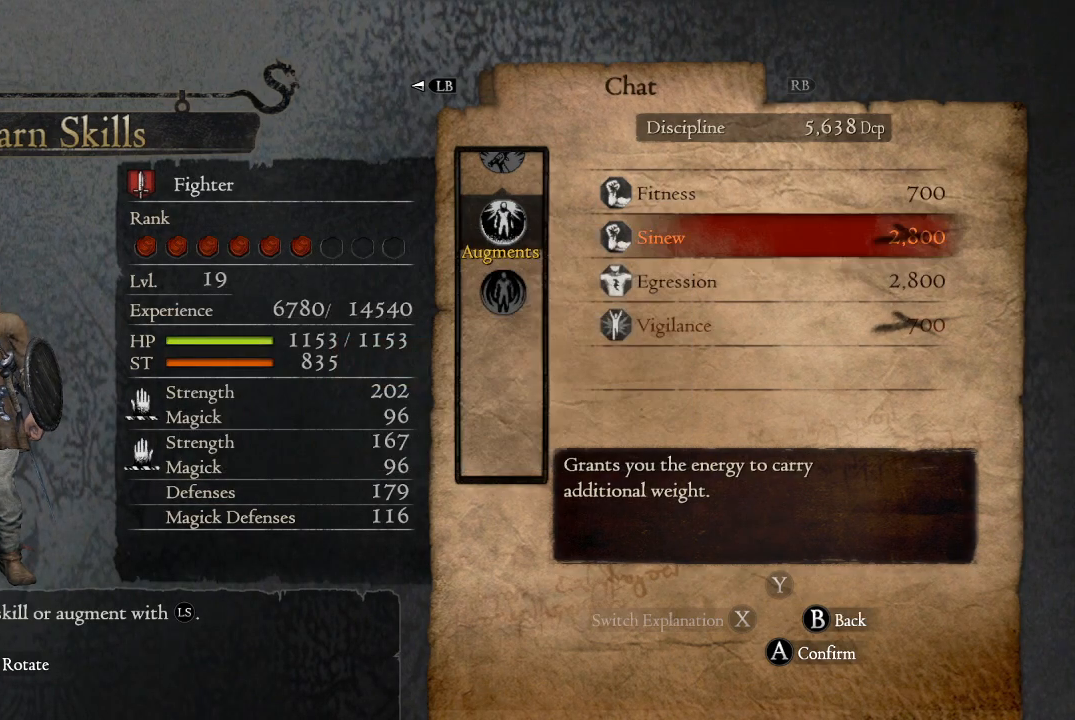
{"buttons": [], "left_stick": "center", "right_stick": "center", "events": [[201, "DPAD_DOWN", "down"], [334, "DPAD_DOWN", "up"]]}
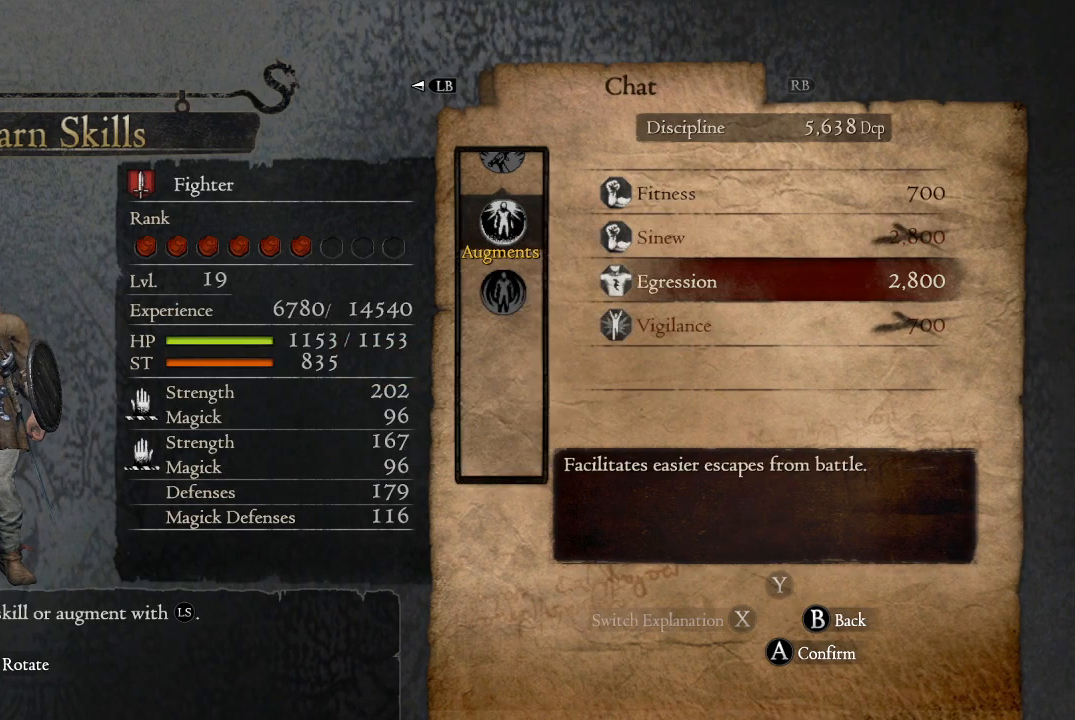
{"buttons": [], "left_stick": "center", "right_stick": "center", "events": []}
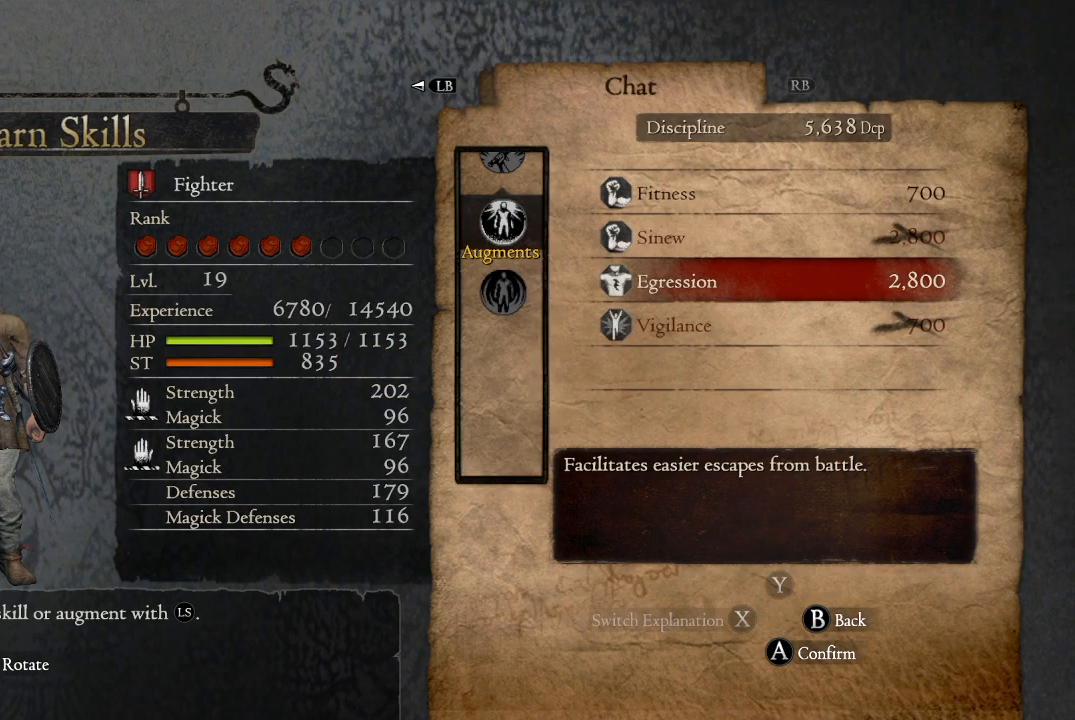
{"buttons": [], "left_stick": "center", "right_stick": "center", "events": []}
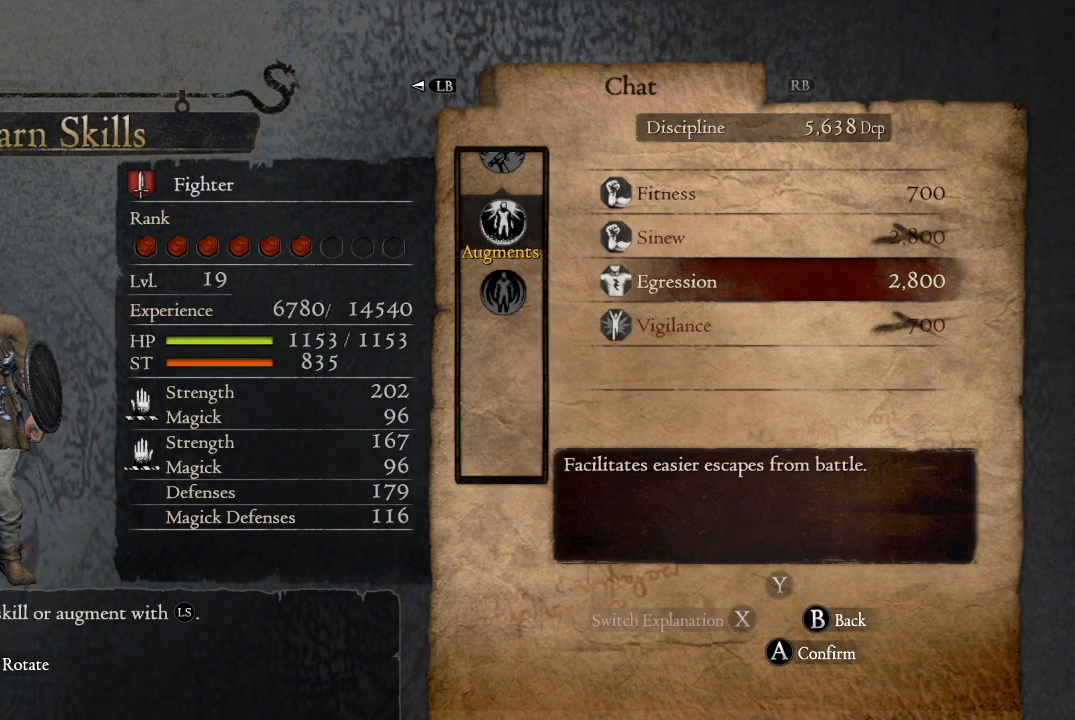
{"buttons": [], "left_stick": "center", "right_stick": "center", "events": []}
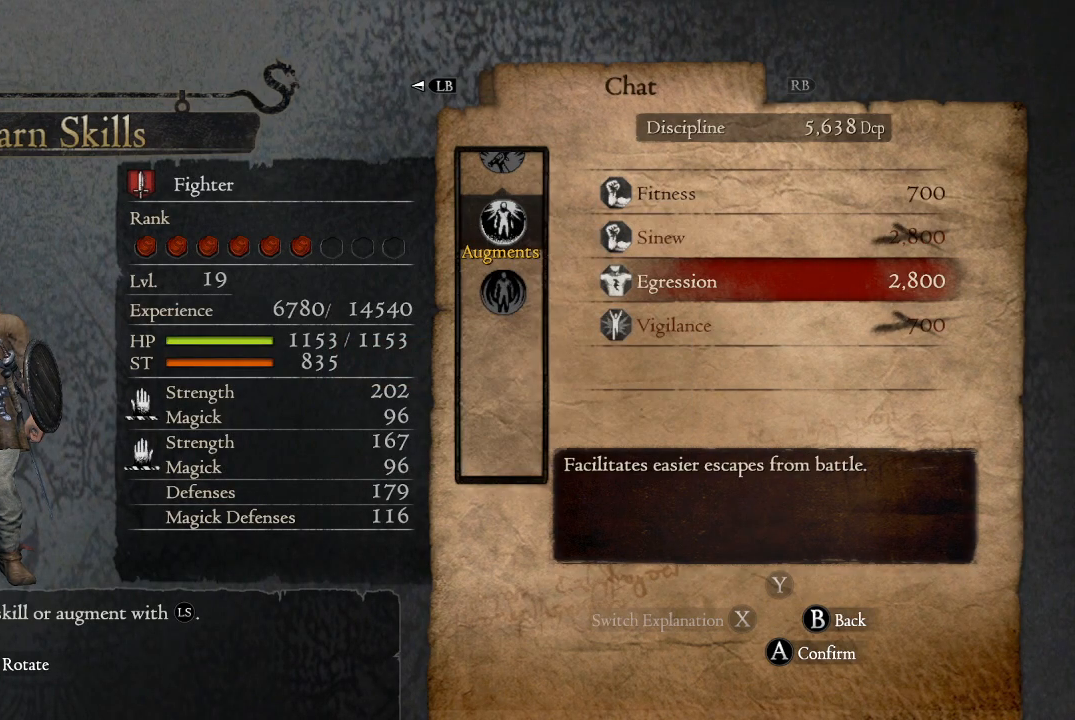
{"buttons": [], "left_stick": "center", "right_stick": "center", "events": []}
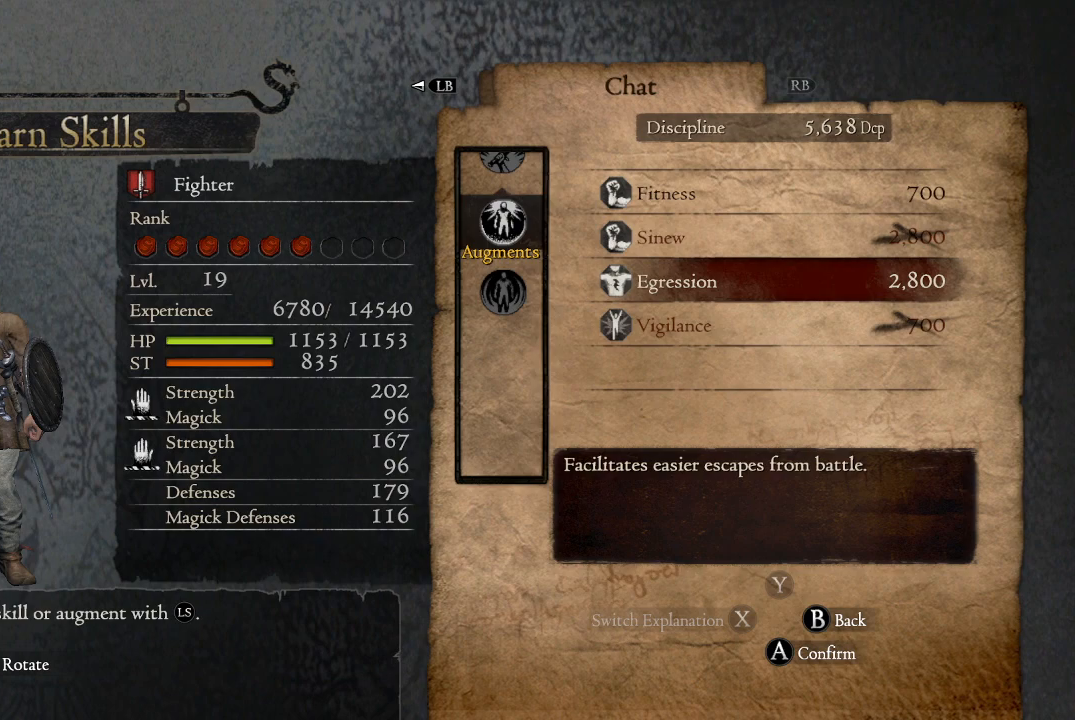
{"buttons": [], "left_stick": "center", "right_stick": "center", "events": []}
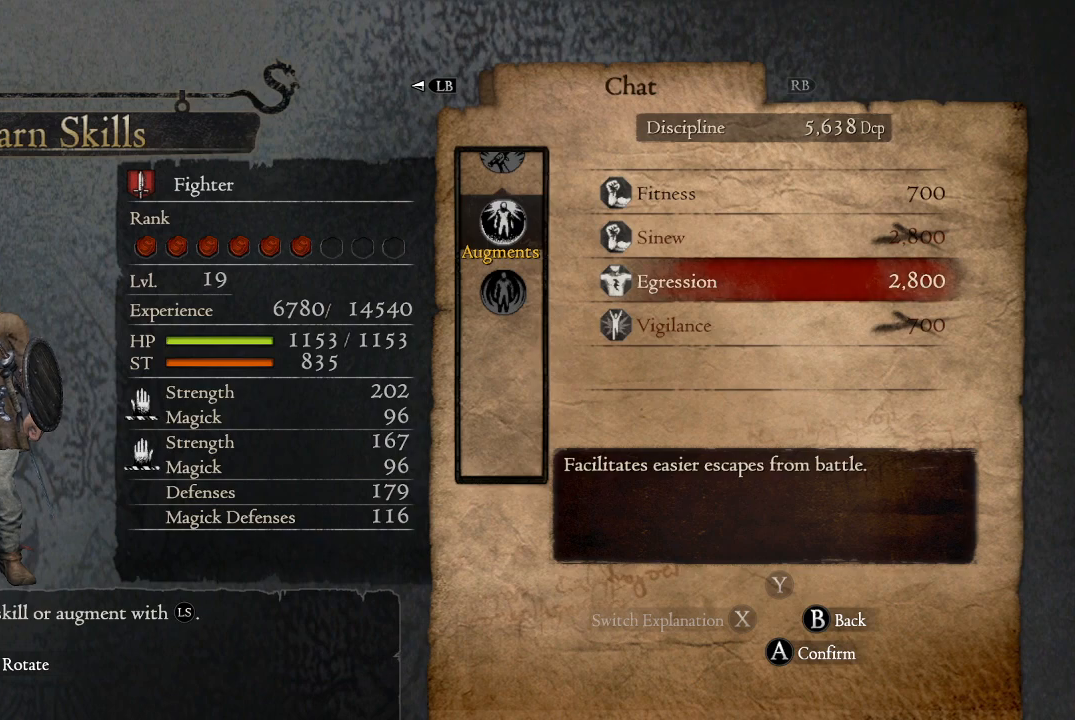
{"buttons": [], "left_stick": "center", "right_stick": "center", "events": []}
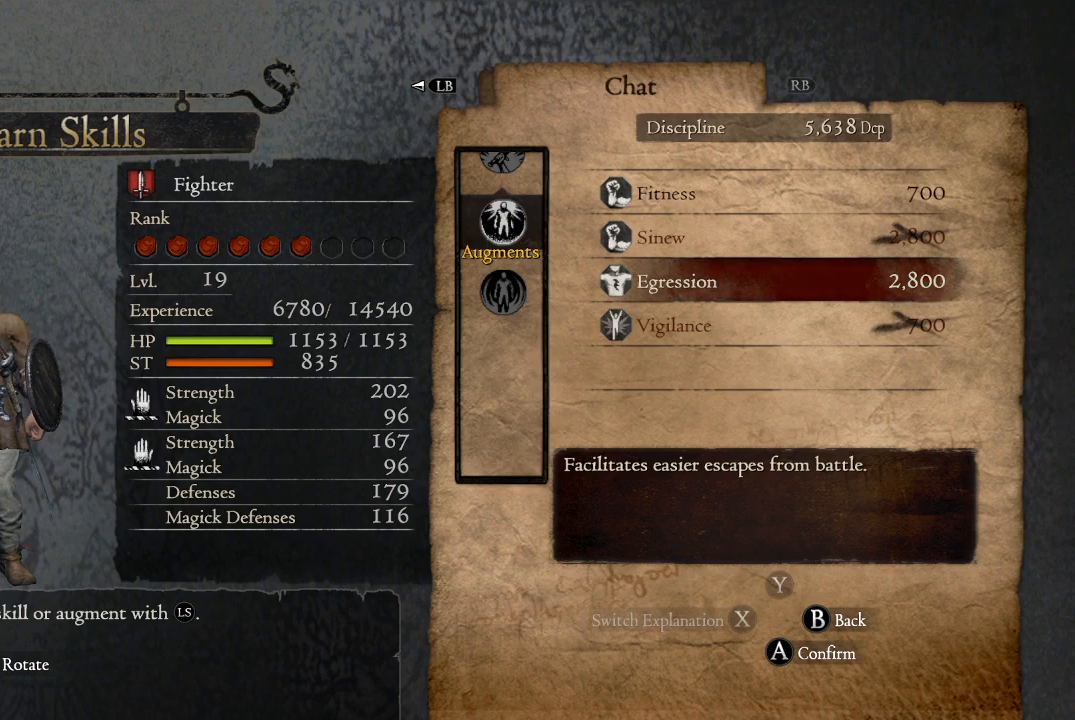
{"buttons": [], "left_stick": "center", "right_stick": "center", "events": []}
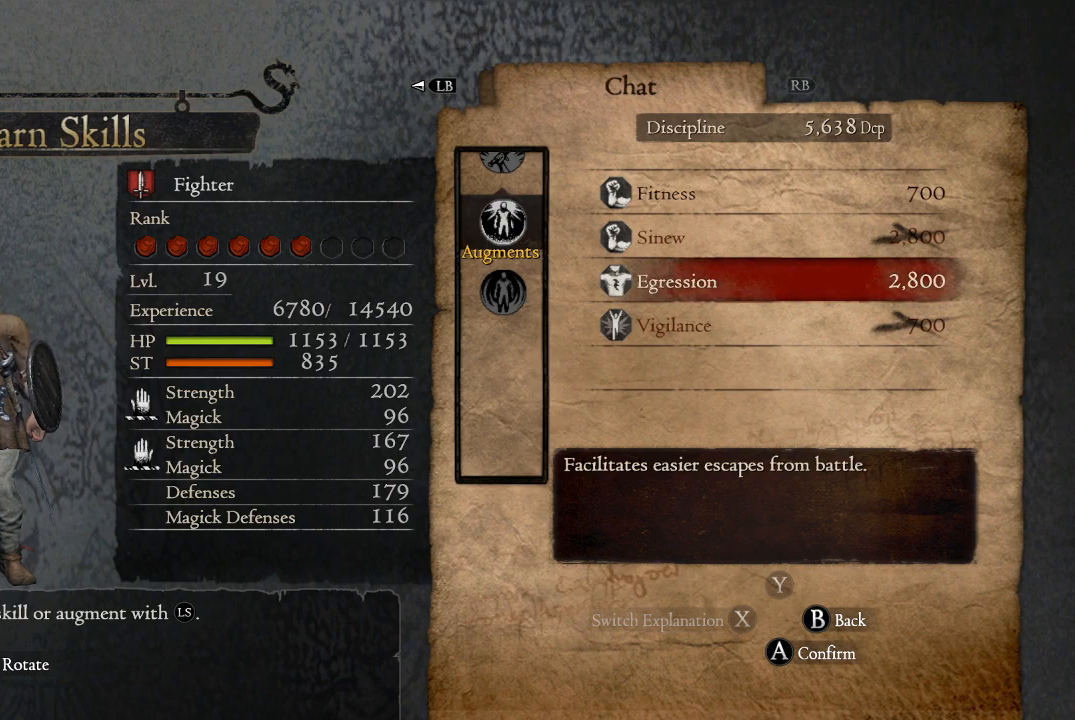
{"buttons": [], "left_stick": "center", "right_stick": "center", "events": [[234, "DPAD_DOWN", "down"], [351, "DPAD_DOWN", "up"]]}
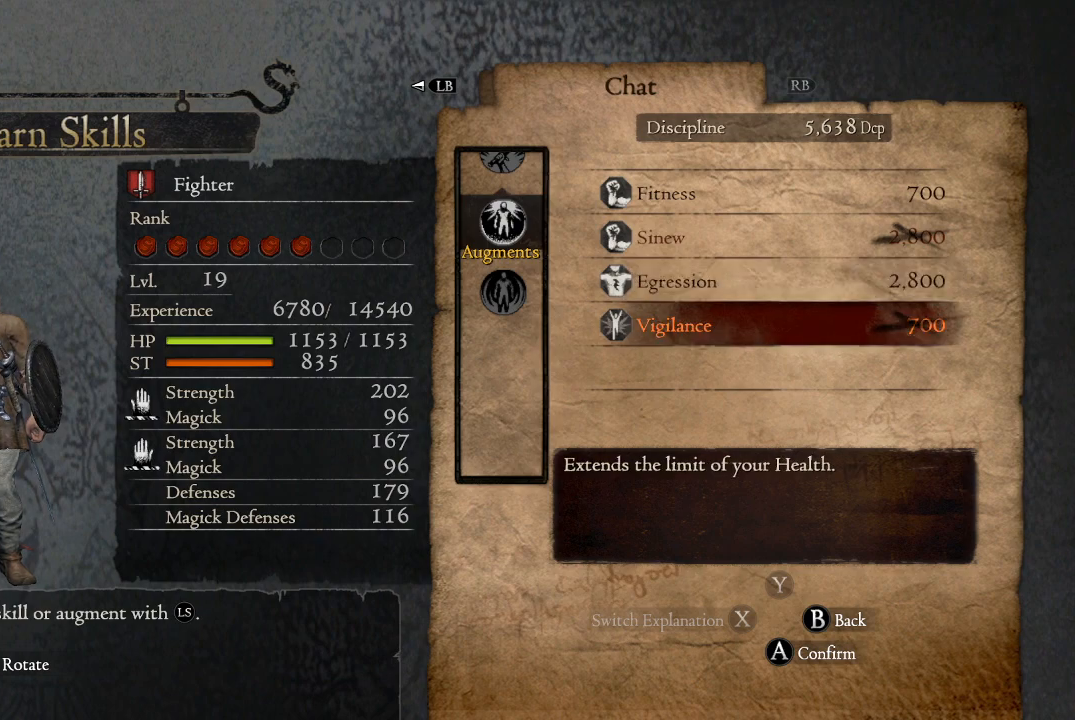
{"buttons": [], "left_stick": "center", "right_stick": "center", "events": []}
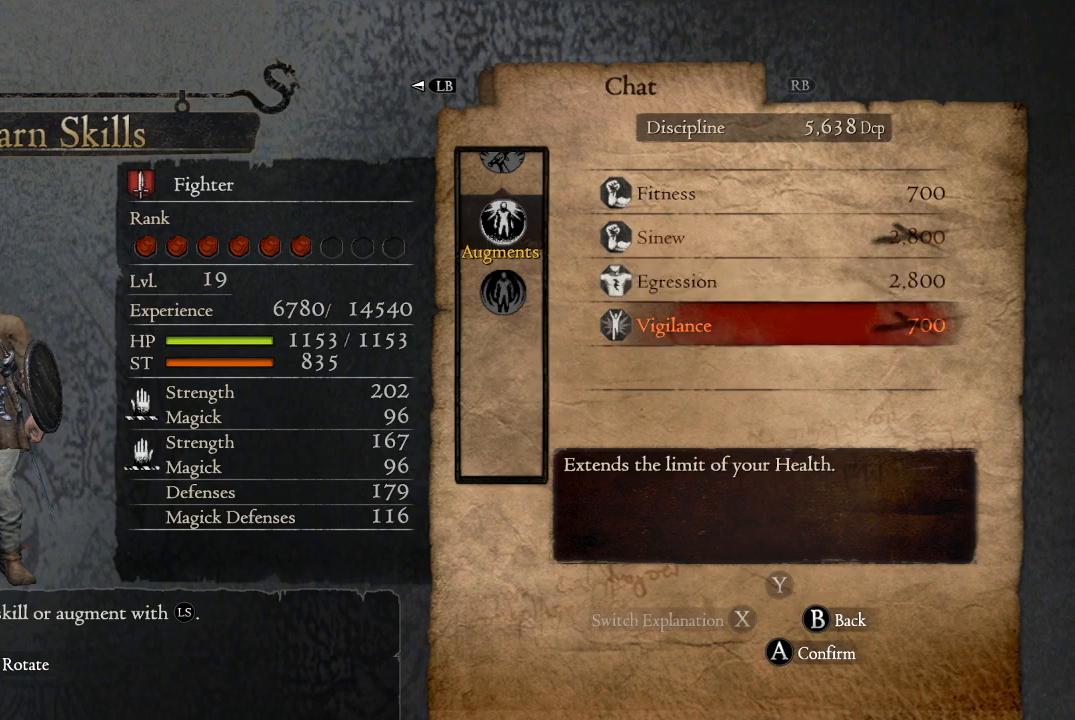
{"buttons": [], "left_stick": "center", "right_stick": "center", "events": []}
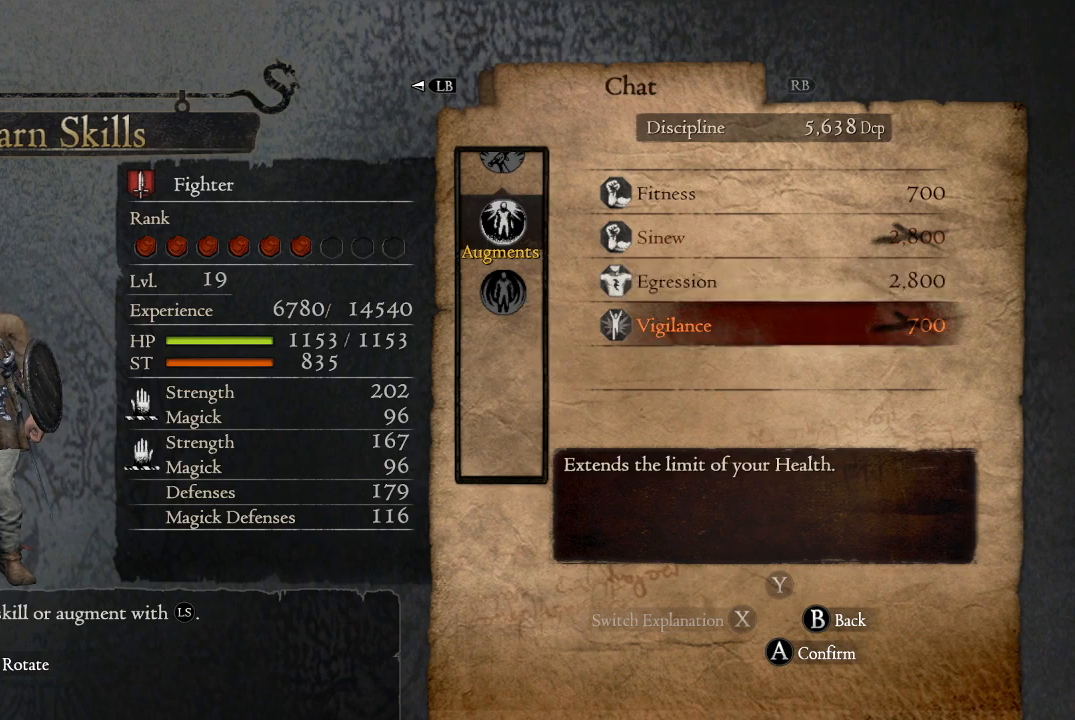
{"buttons": [], "left_stick": "center", "right_stick": "center", "events": []}
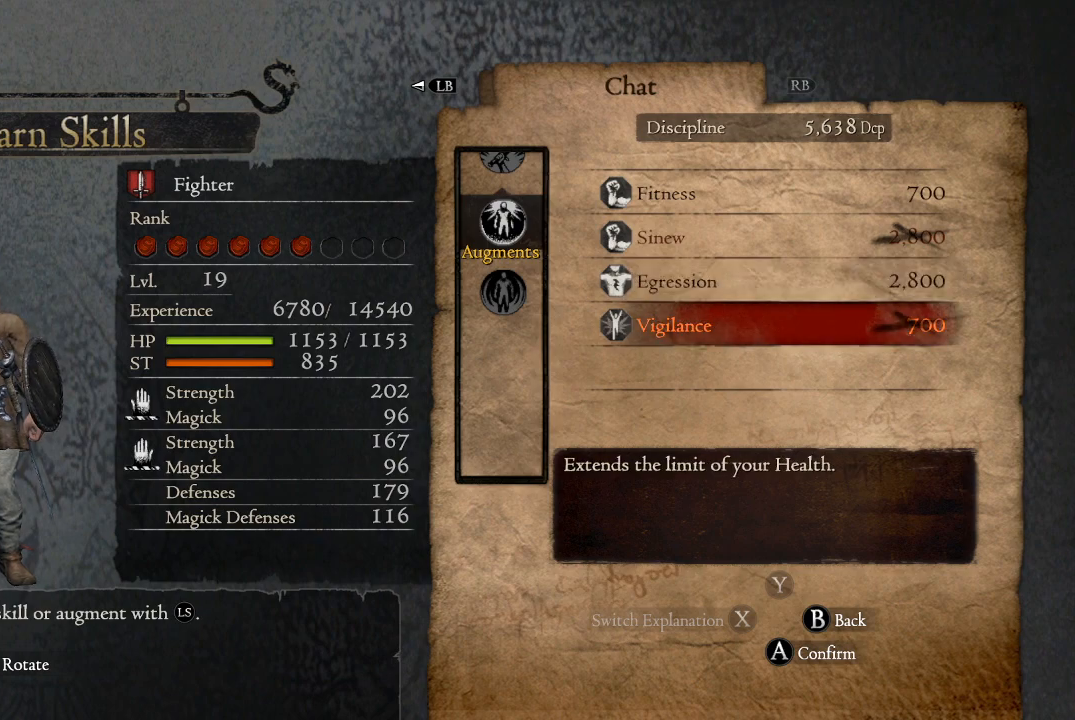
{"buttons": [], "left_stick": "center", "right_stick": "center", "events": [[350, "DPAD_UP", "down"], [450, "DPAD_UP", "up"]]}
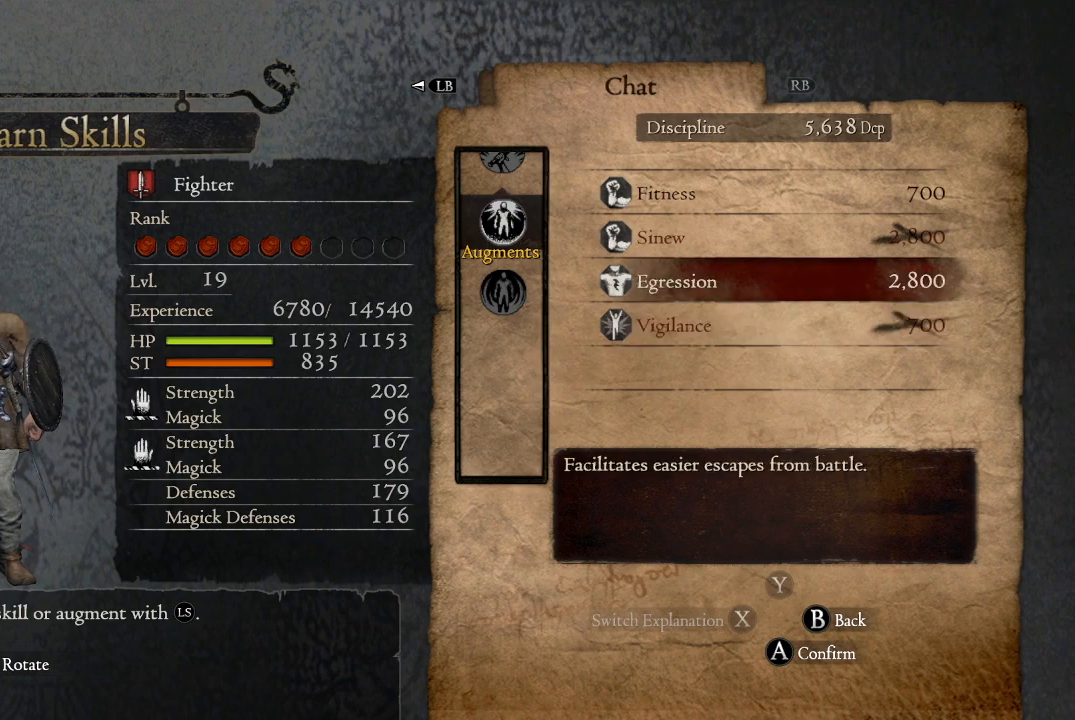
{"buttons": ["DPAD_DOWN"], "left_stick": "center", "right_stick": "center", "events": [[234, "DPAD_UP", "down"], [267, "DPAD_UP", "up"], [451, "DPAD_DOWN", "down"]]}
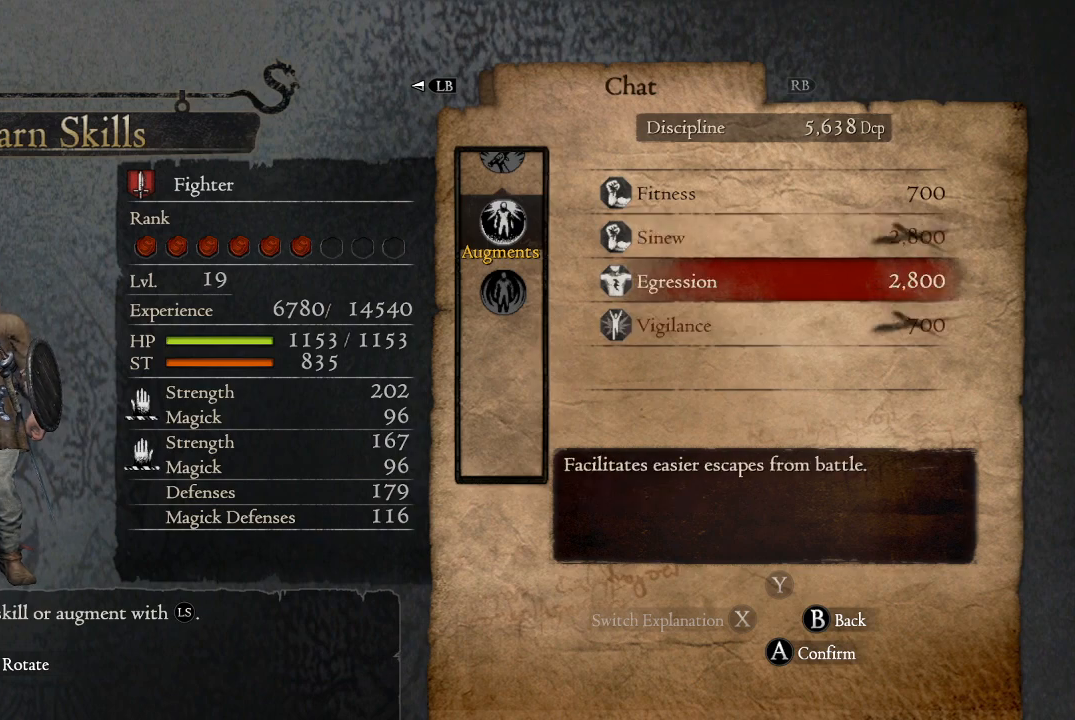
{"buttons": [], "left_stick": "center", "right_stick": "center", "events": [[16, "DPAD_DOWN", "up"], [116, "DPAD_DOWN", "down"], [233, "DPAD_DOWN", "up"]]}
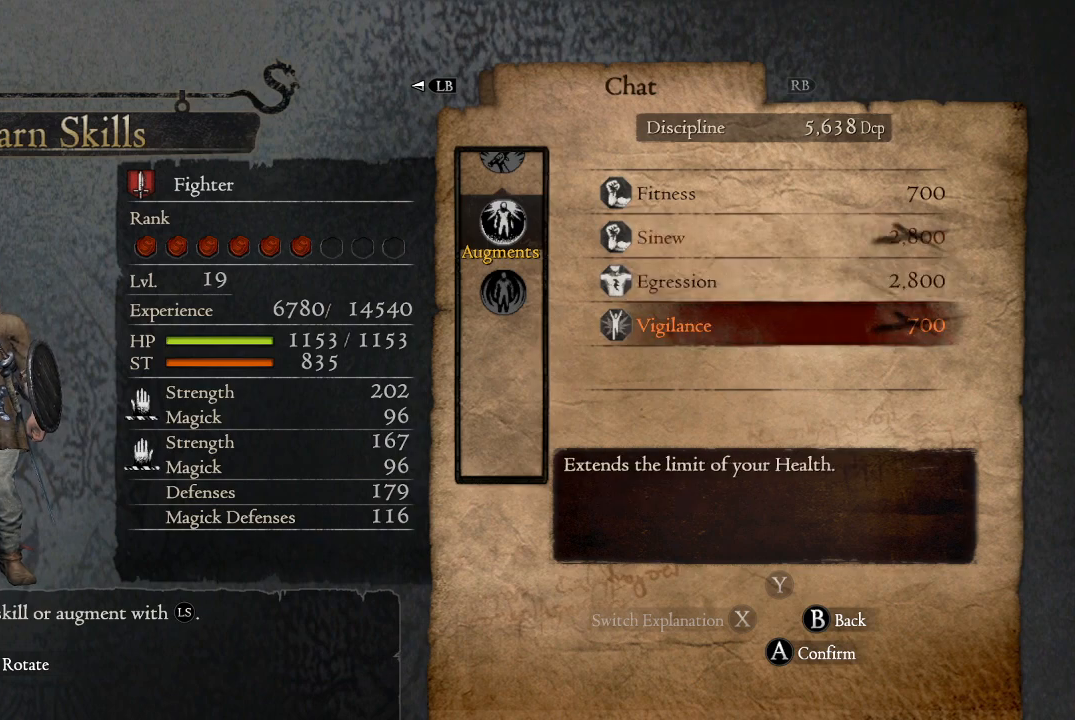
{"buttons": [], "left_stick": "center", "right_stick": "center", "events": [[17, "DPAD_UP", "down"], [134, "DPAD_UP", "up"], [300, "A", "down"], [417, "A", "up"]]}
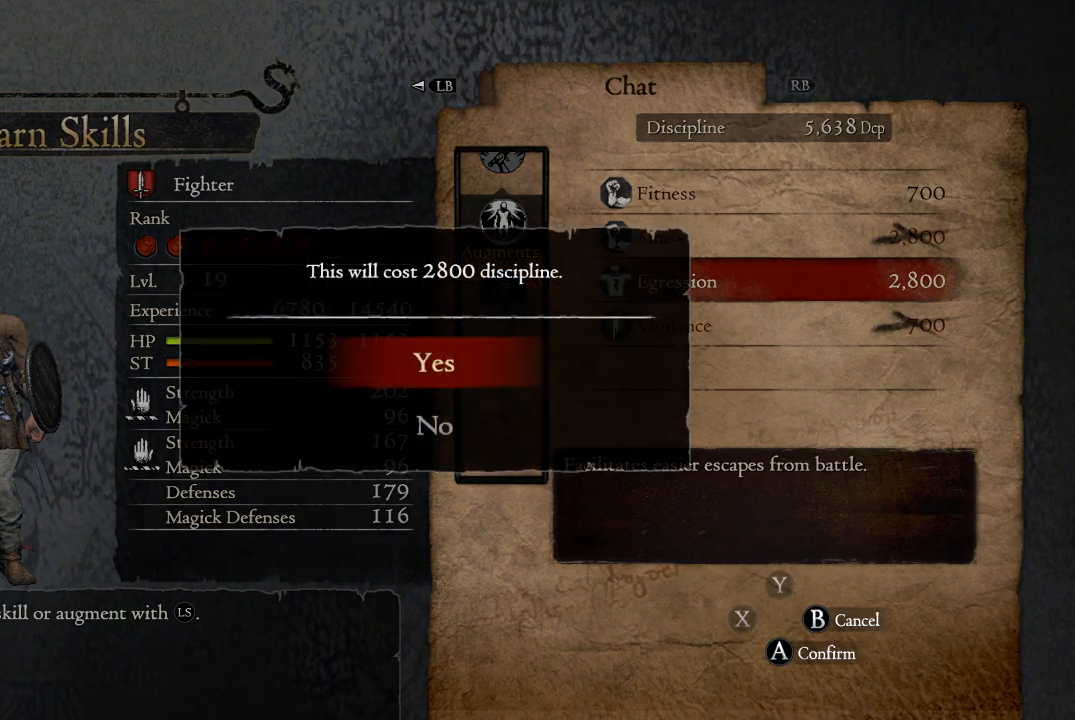
{"buttons": [], "left_stick": "center", "right_stick": "center", "events": [[267, "A", "down"], [367, "A", "up"]]}
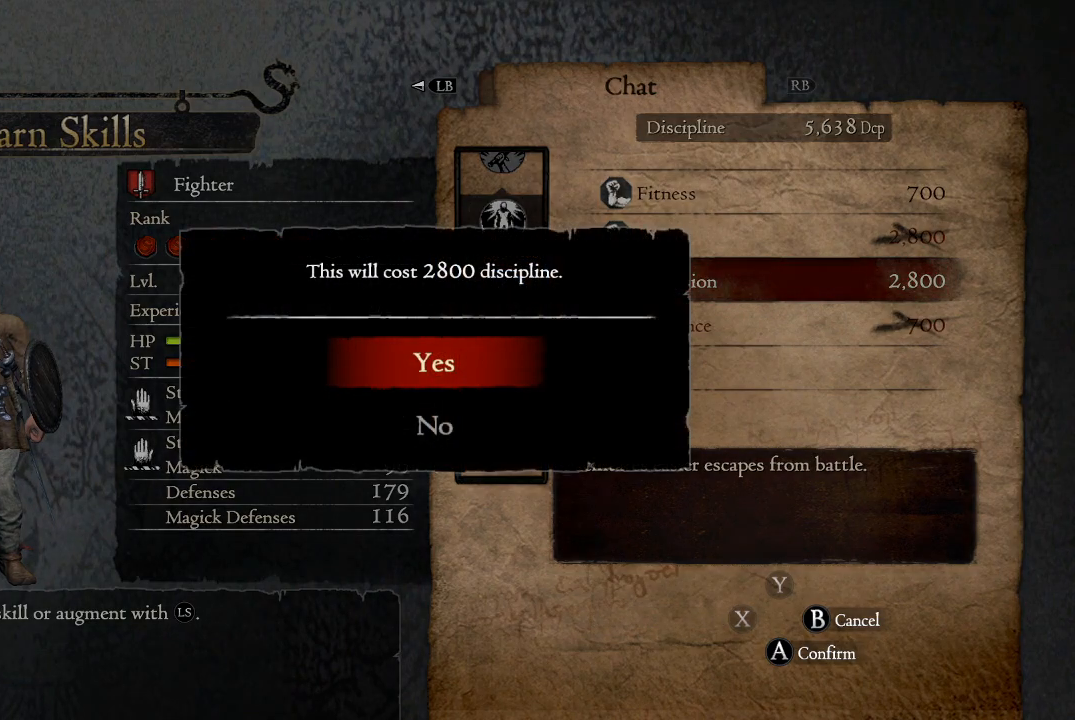
{"buttons": [], "left_stick": "center", "right_stick": "center", "events": []}
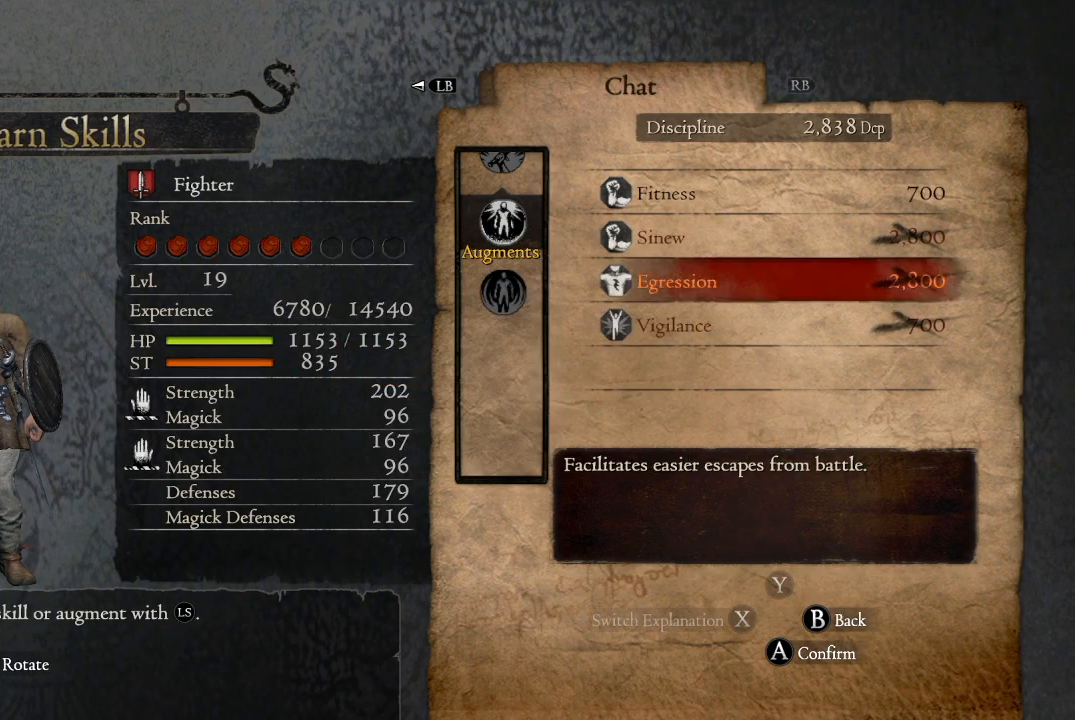
{"buttons": ["DPAD_UP"], "left_stick": "center", "right_stick": "center", "events": [[483, "DPAD_UP", "down"]]}
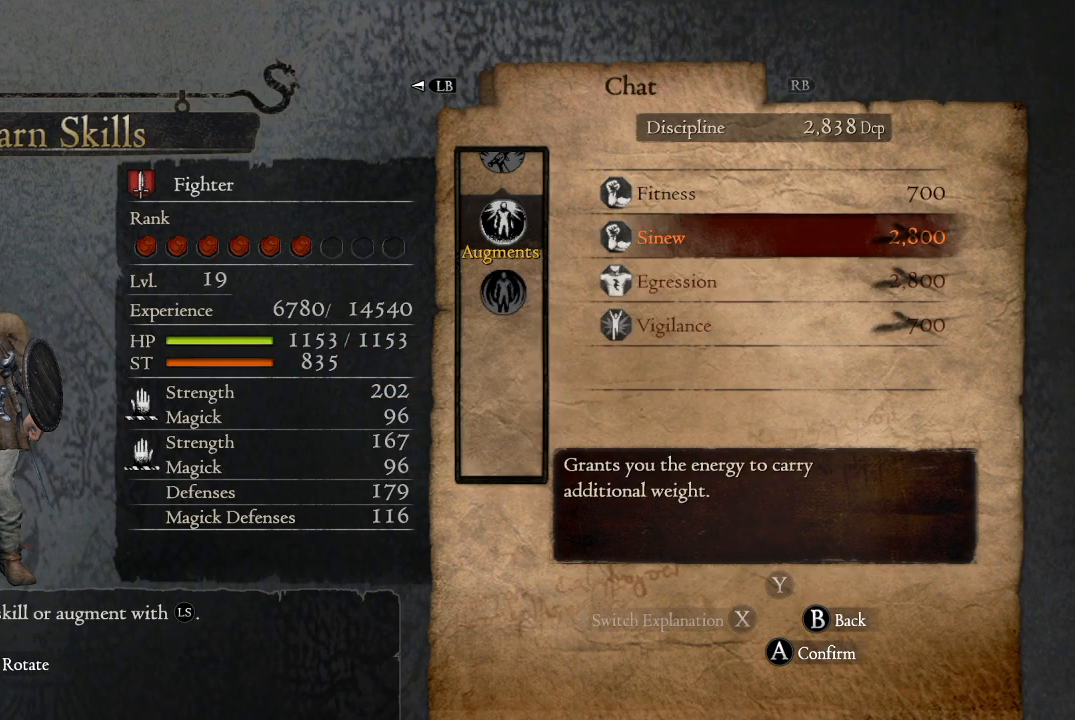
{"buttons": [], "left_stick": "center", "right_stick": "center", "events": [[67, "DPAD_UP", "up"], [234, "DPAD_UP", "down"], [334, "DPAD_UP", "up"]]}
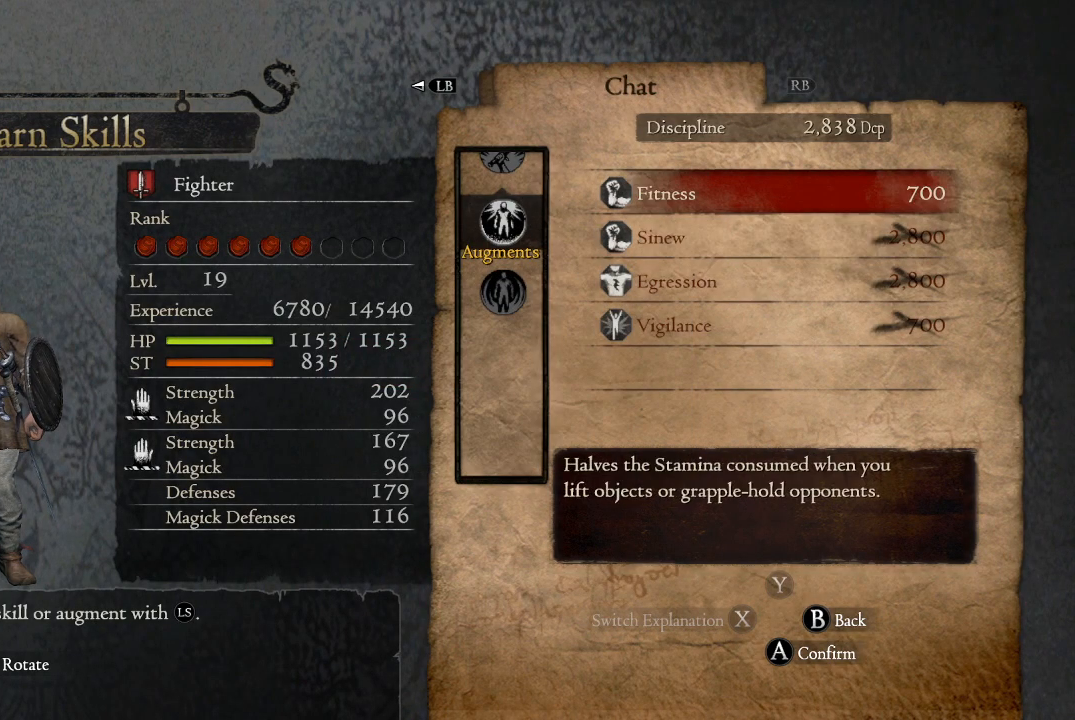
{"buttons": [], "left_stick": "center", "right_stick": "center", "events": []}
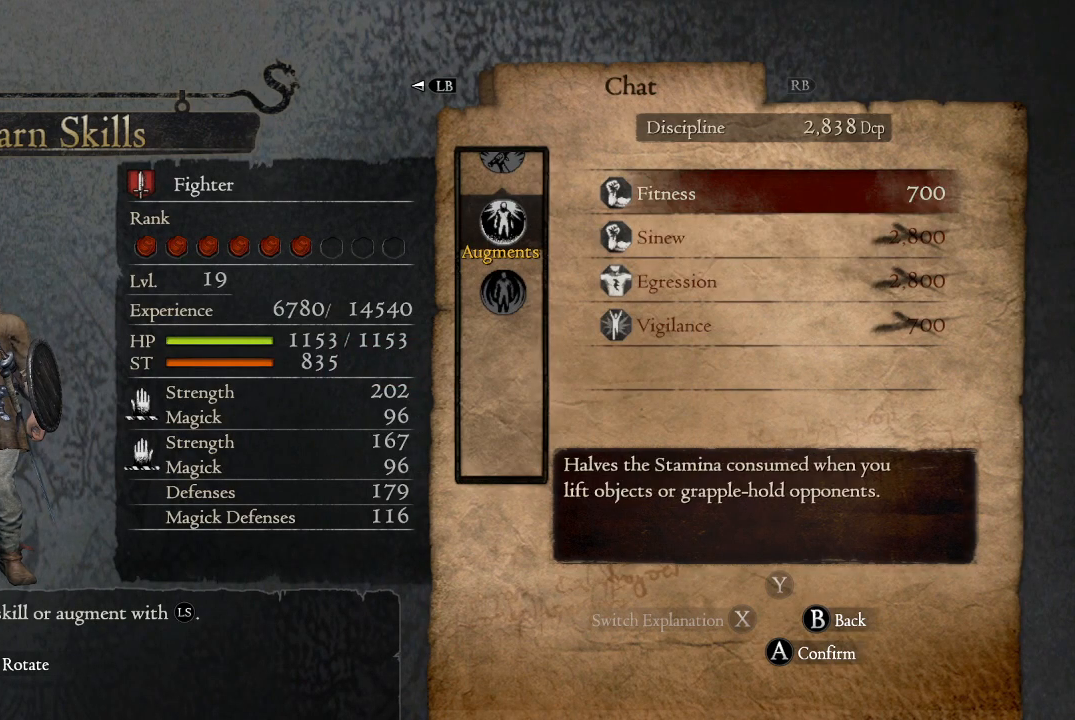
{"buttons": [], "left_stick": "center", "right_stick": "center", "events": [[284, "DPAD_DOWN", "down"], [417, "DPAD_DOWN", "up"]]}
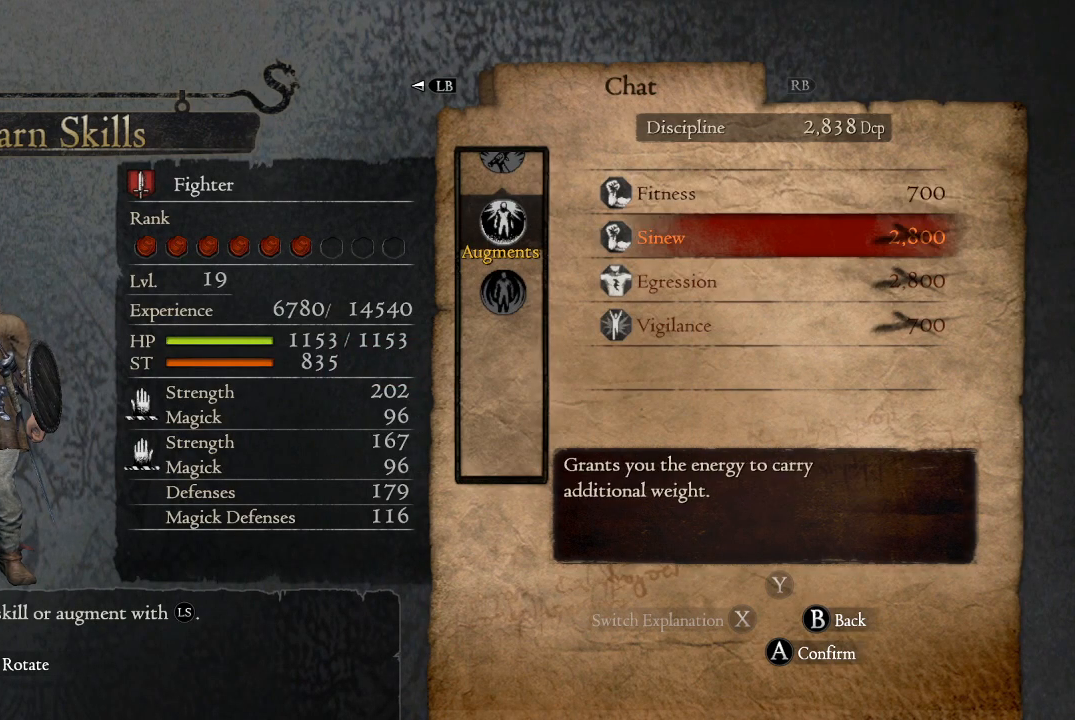
{"buttons": [], "left_stick": "center", "right_stick": "center", "events": [[166, "DPAD_UP", "down"], [233, "DPAD_UP", "up"]]}
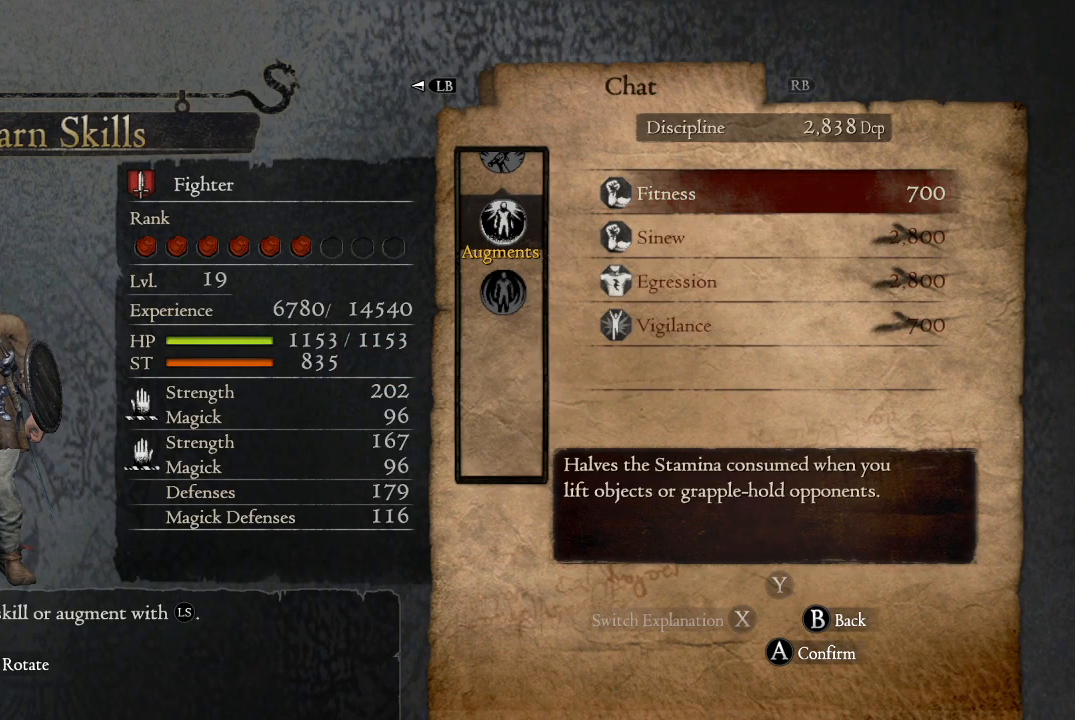
{"buttons": [], "left_stick": "center", "right_stick": "center", "events": []}
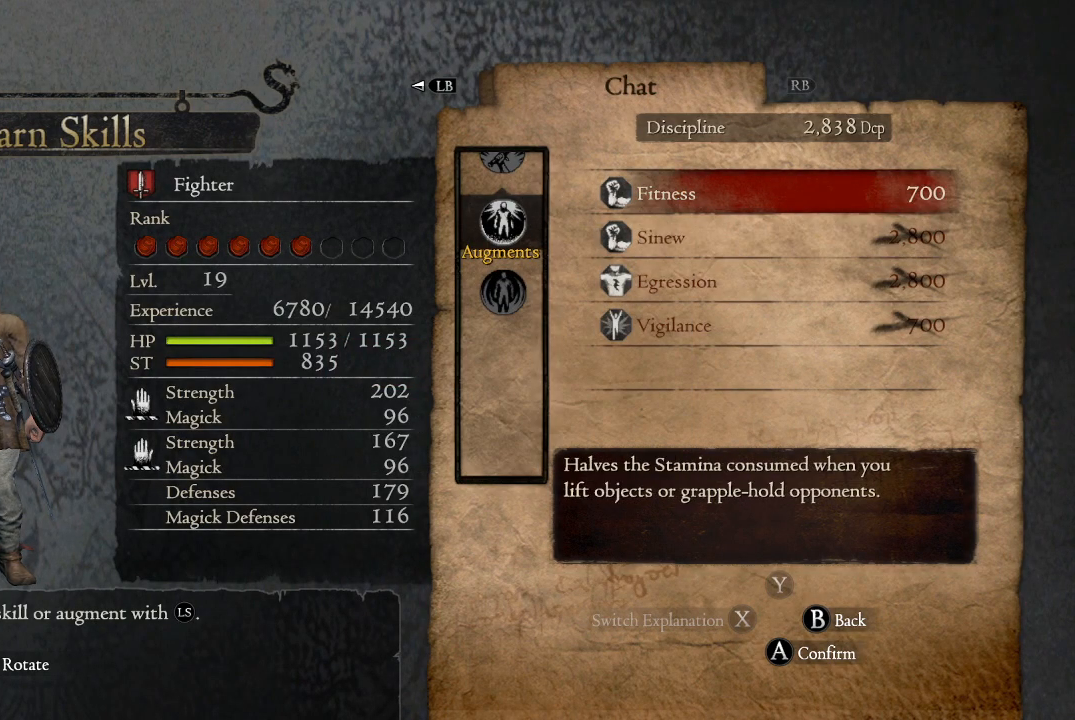
{"buttons": [], "left_stick": "center", "right_stick": "center", "events": []}
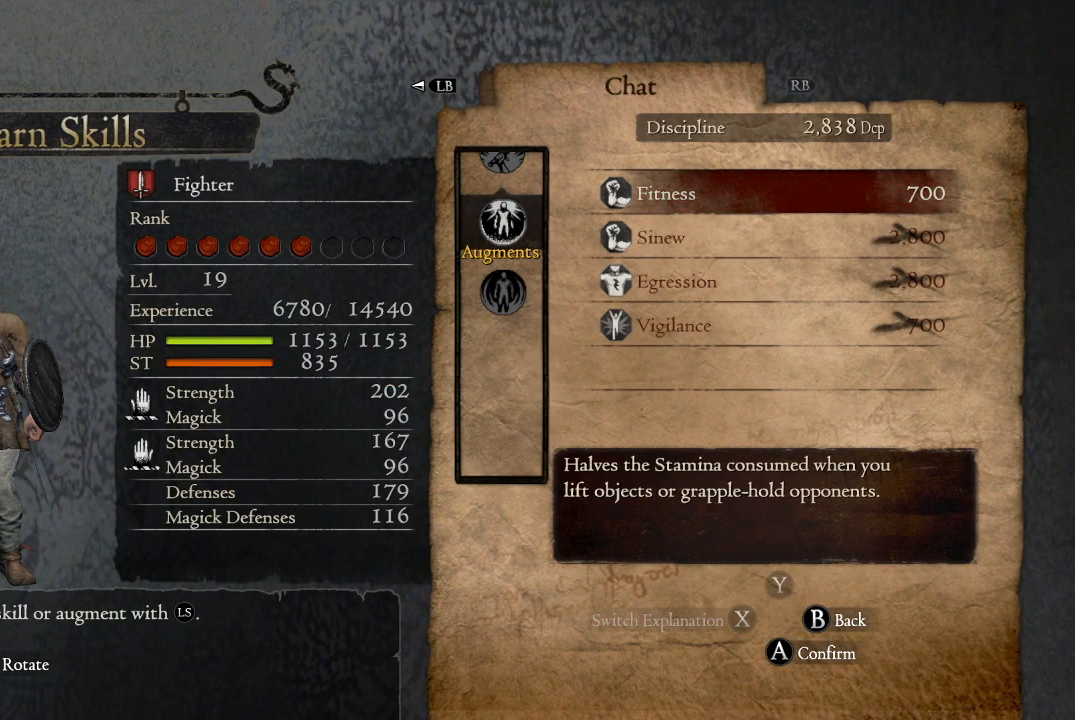
{"buttons": [], "left_stick": "center", "right_stick": "center", "events": [[367, "A", "down"], [467, "A", "up"]]}